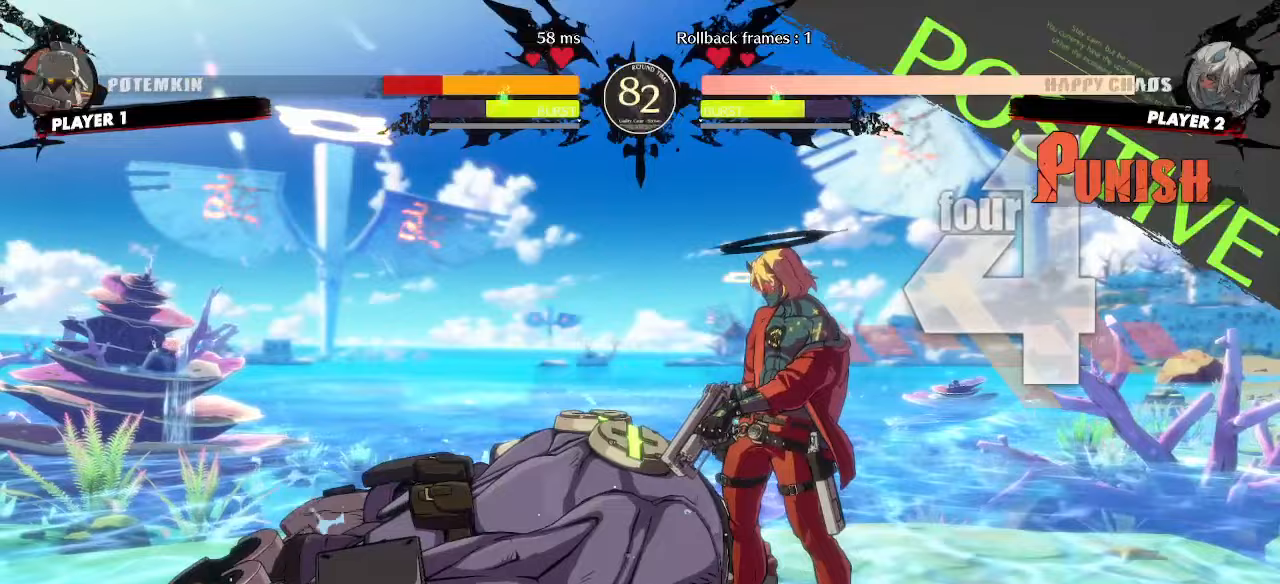
Gameplay with a controller (arcade stick); each line is a JSON object with the inputs held at the frame after it. "events" lists button and stick changes between this image and that frame as [ms after this image, input, new state], when the widget could be followed in between. Not read: L3 R3 other_buttons.
{"buttons": []}
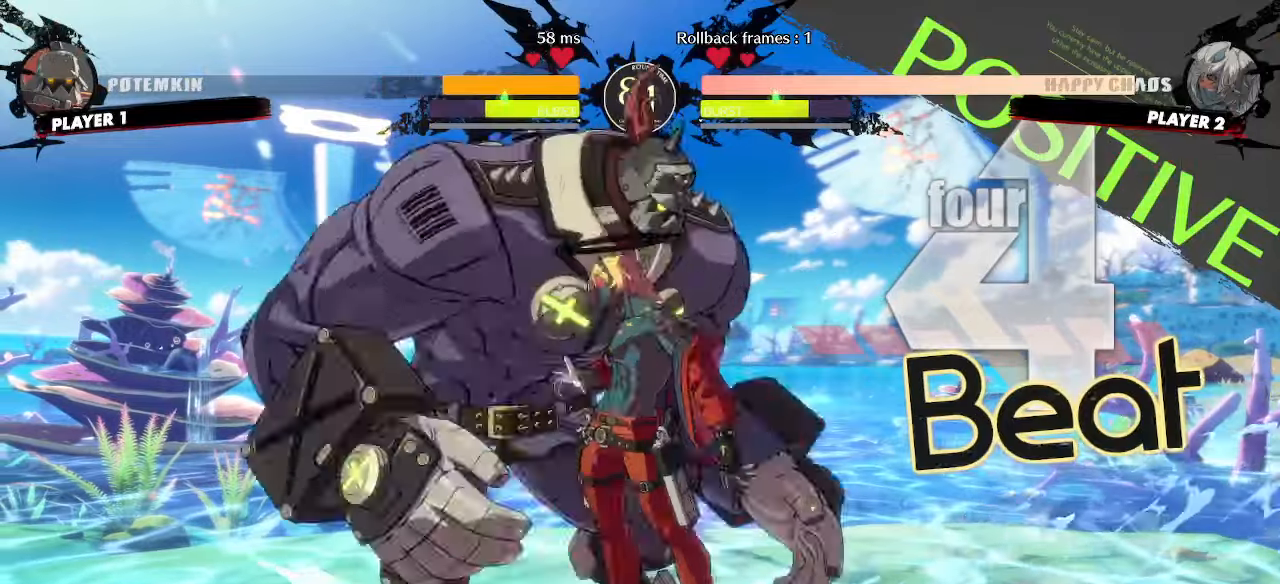
{"buttons": [], "events": [[50, "DPAD_DOWN", "down"], [433, "DPAD_DOWN", "up"]]}
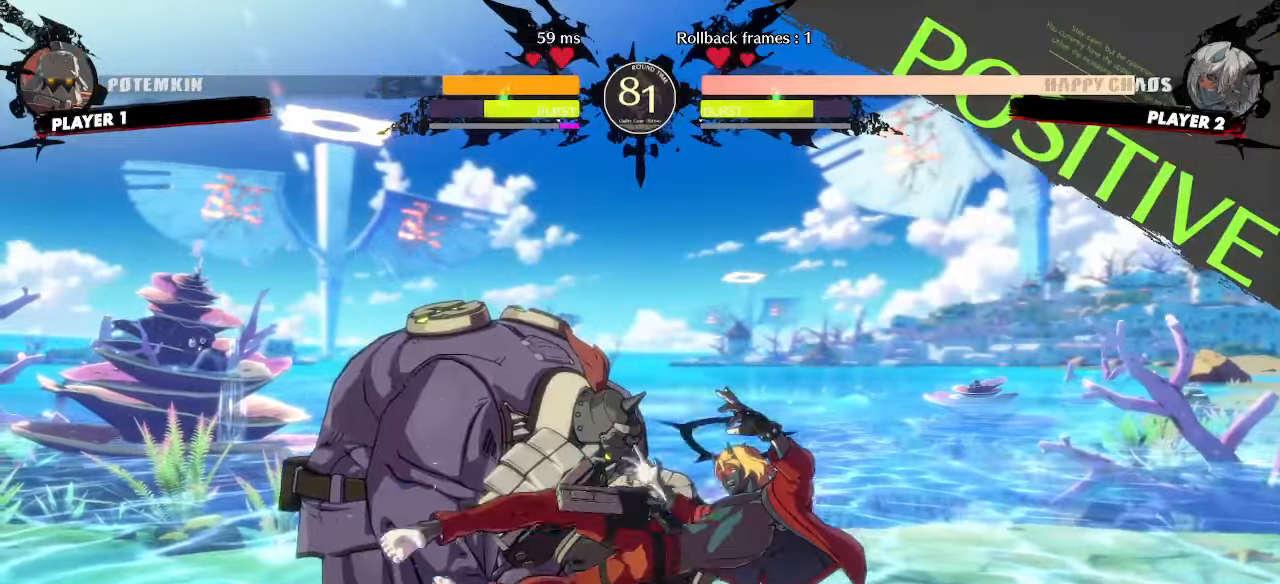
{"buttons": ["DPAD_DOWN"]}
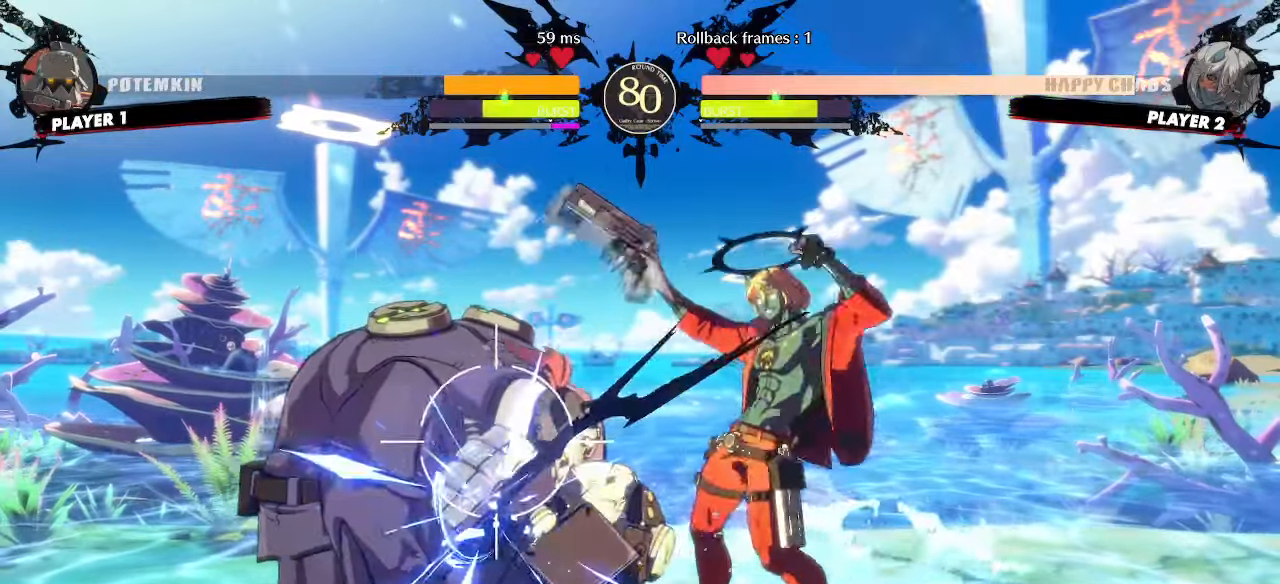
{"buttons": ["DPAD_DOWN"], "events": [[400, "DPAD_DOWN", "up"], [450, "DPAD_DOWN", "down"]]}
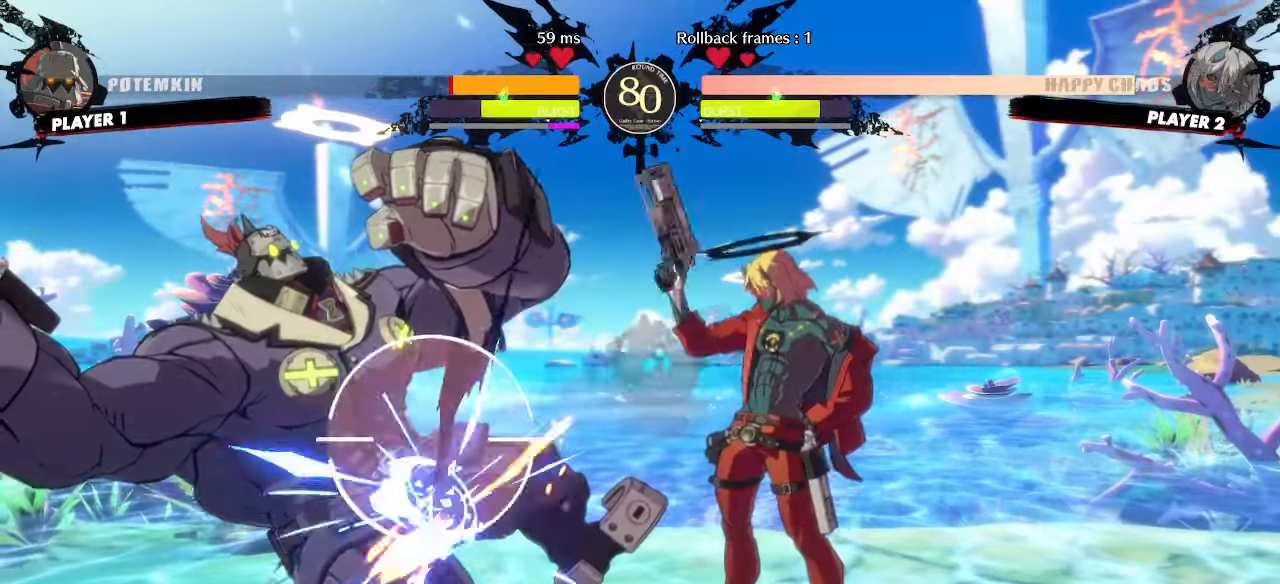
{"buttons": ["DPAD_DOWN"], "events": [[50, "DPAD_DOWN", "up"], [283, "DPAD_LEFT", "down"], [417, "DPAD_DOWN", "down"], [450, "DPAD_LEFT", "up"]]}
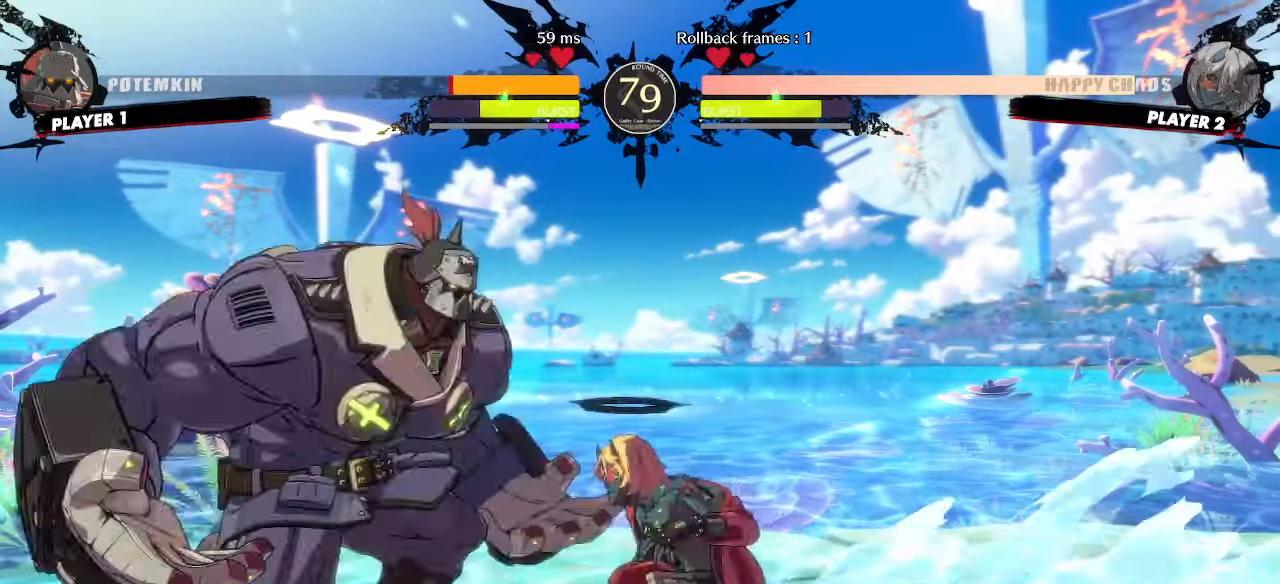
{"buttons": []}
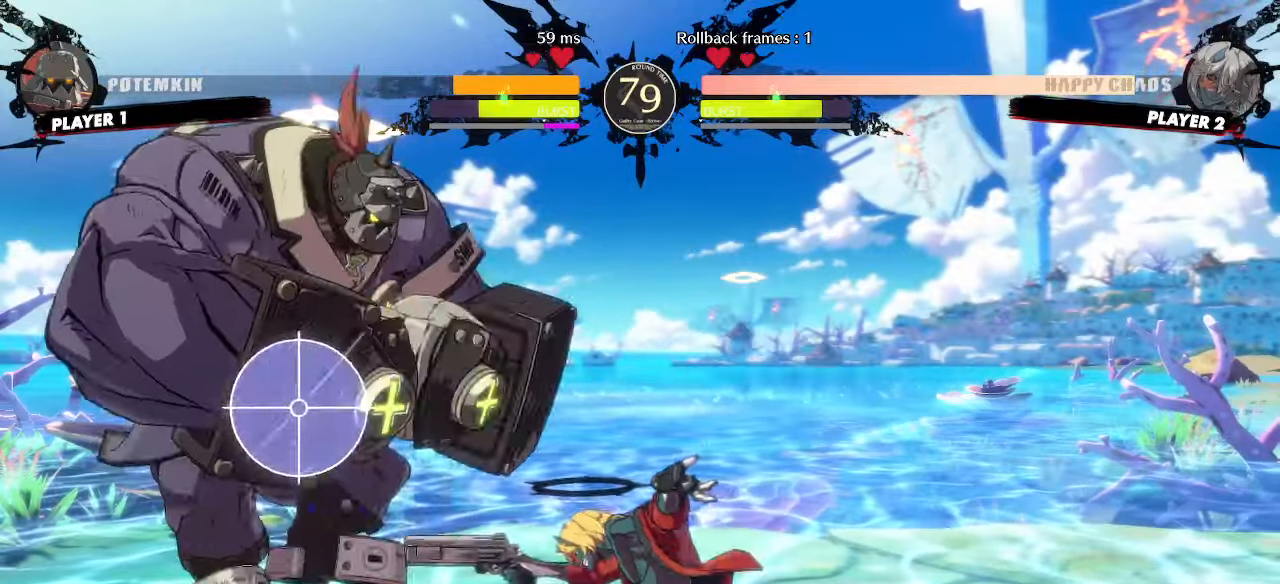
{"buttons": ["DPAD_RIGHT"], "events": [[200, "DPAD_RIGHT", "down"], [317, "DPAD_DOWN", "down"], [367, "DPAD_DOWN", "up"]]}
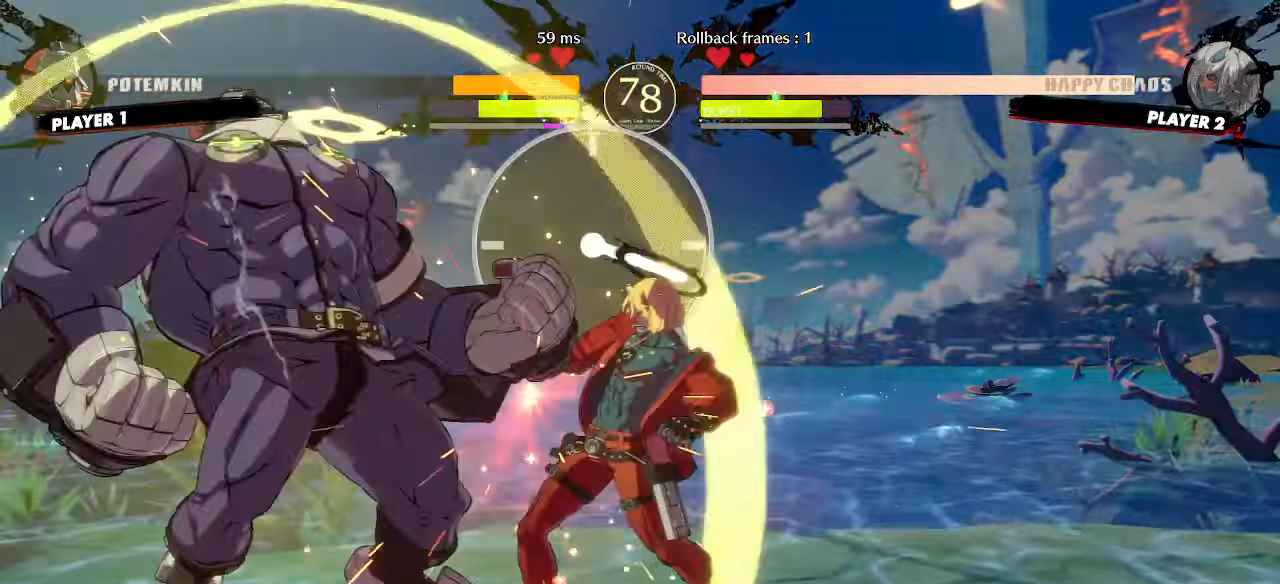
{"buttons": ["DPAD_RIGHT"], "events": []}
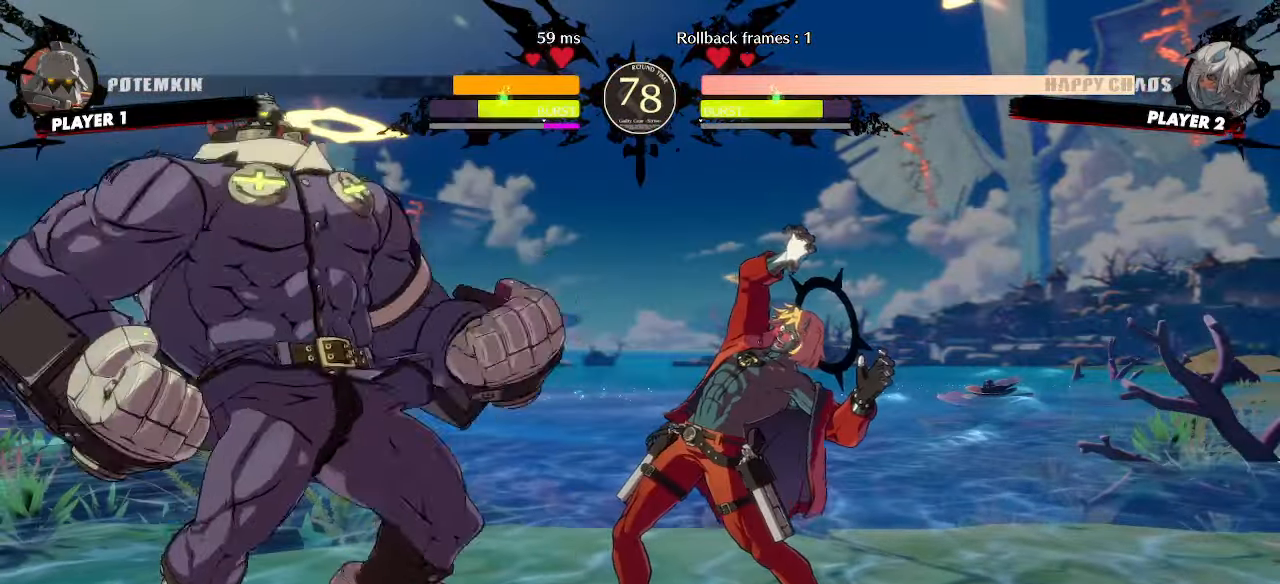
{"buttons": ["DPAD_DOWN", "DPAD_RIGHT"], "events": [[33, "DPAD_DOWN", "down"]]}
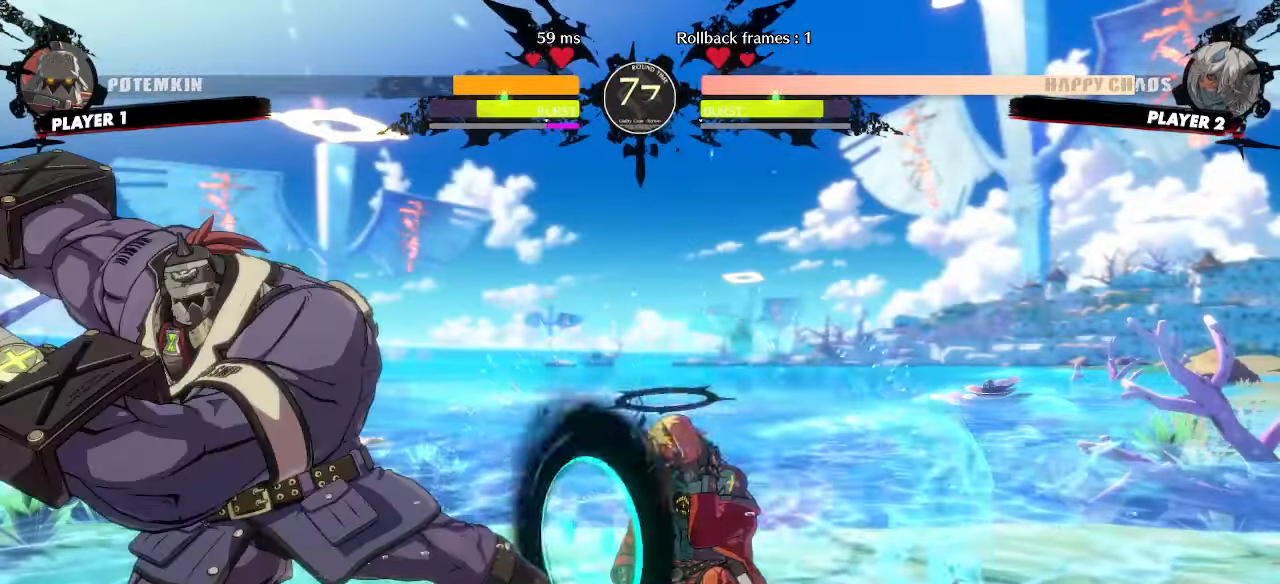
{"buttons": ["DPAD_UP", "DPAD_RIGHT"], "events": [[333, "DPAD_DOWN", "up"], [367, "DPAD_UP", "down"]]}
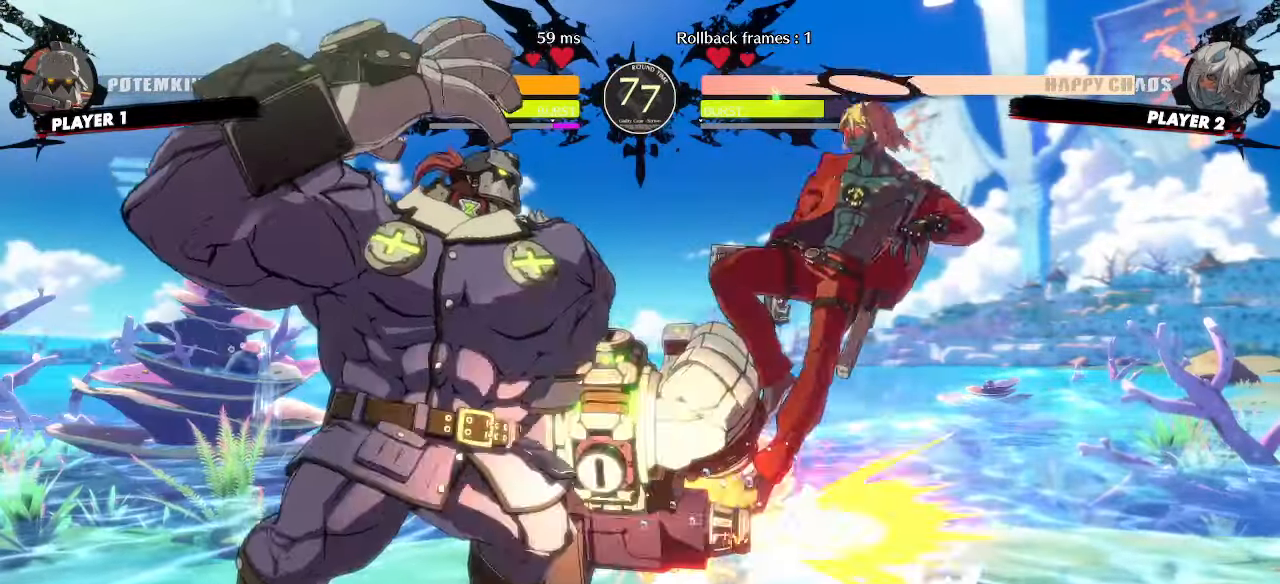
{"buttons": ["DPAD_RIGHT"], "events": [[117, "DPAD_UP", "up"]]}
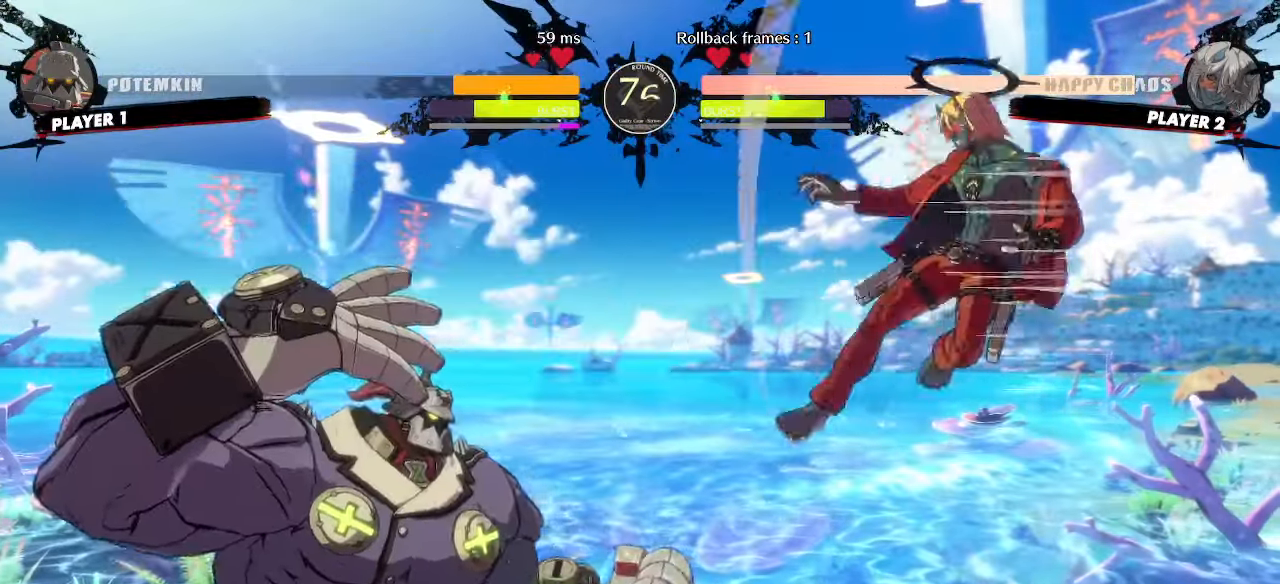
{"buttons": ["DPAD_RIGHT"], "events": []}
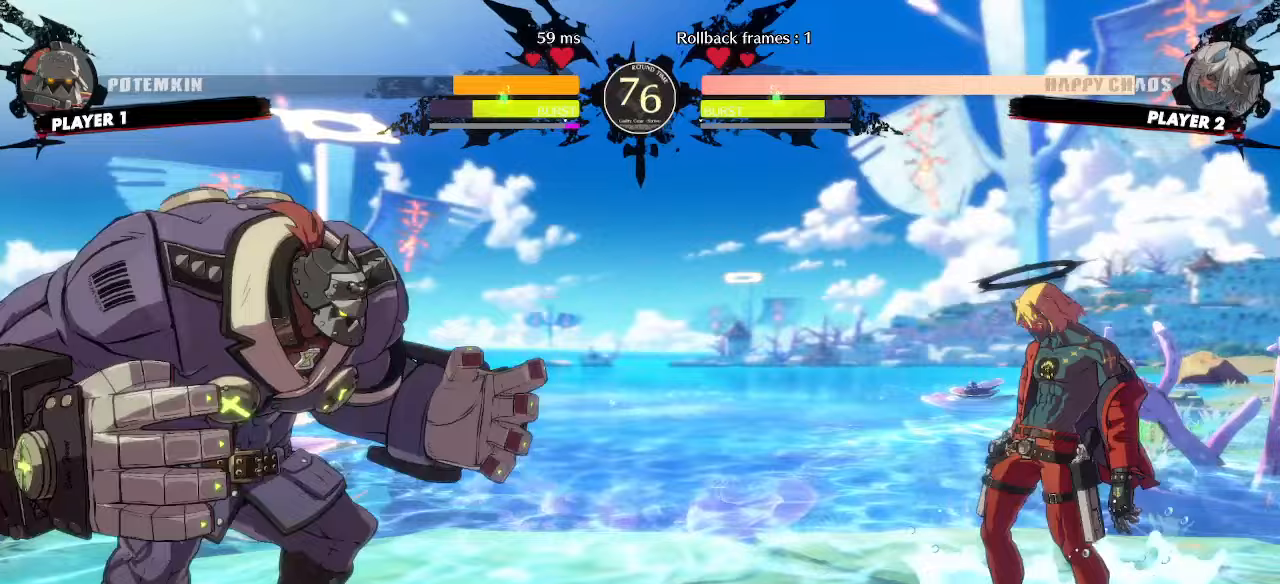
{"buttons": ["DPAD_DOWN", "DPAD_RIGHT"], "events": [[183, "DPAD_RIGHT", "up"], [250, "DPAD_DOWN", "down"], [300, "DPAD_LEFT", "down"], [400, "DPAD_LEFT", "up"], [417, "DPAD_RIGHT", "down"]]}
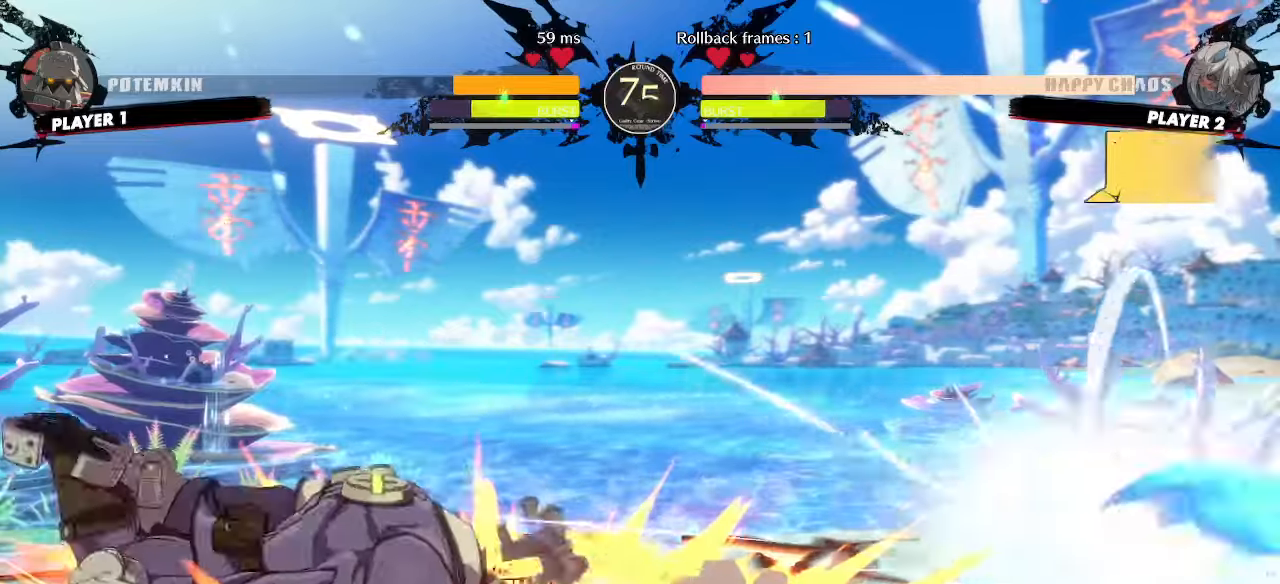
{"buttons": [], "events": [[367, "DPAD_DOWN", "up"], [400, "DPAD_RIGHT", "up"]]}
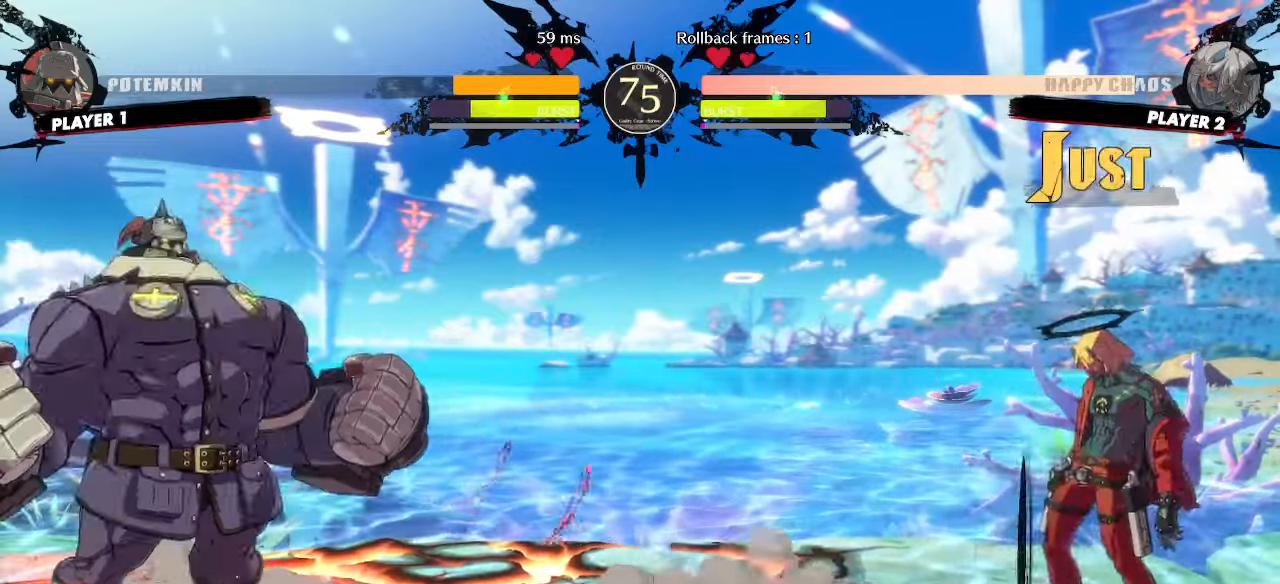
{"buttons": [], "events": [[33, "DPAD_DOWN", "down"], [67, "DPAD_LEFT", "down"], [100, "DPAD_DOWN", "up"], [100, "P", "down"], [150, "DPAD_LEFT", "up"], [150, "P", "up"], [267, "DPAD_RIGHT", "down"], [500, "DPAD_RIGHT", "up"]]}
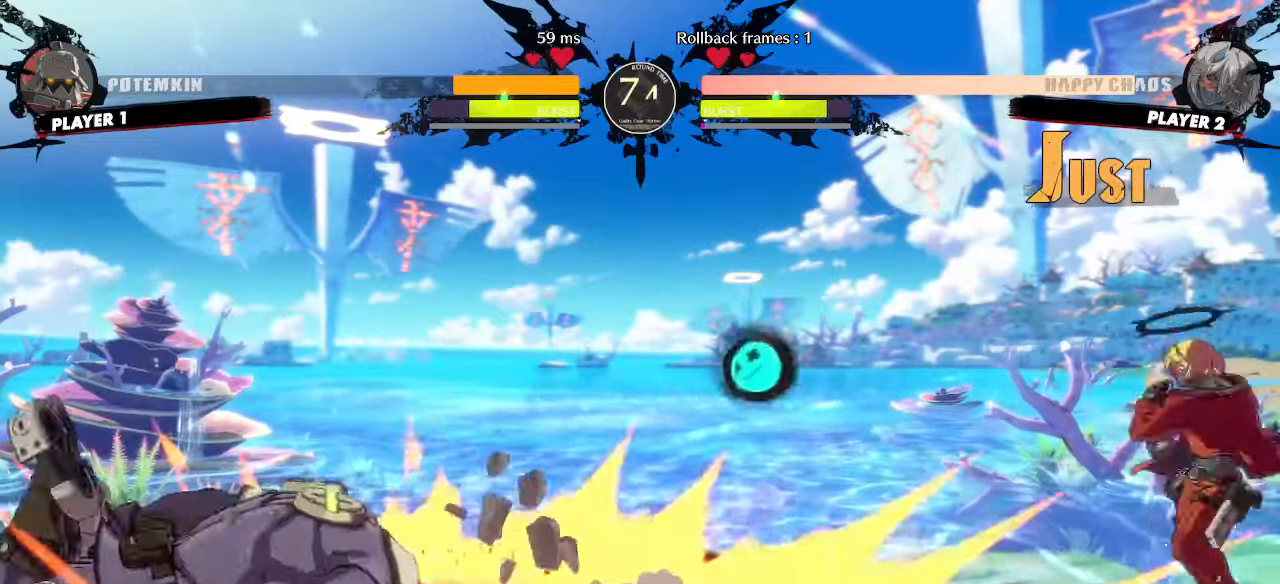
{"buttons": ["DPAD_DOWN"], "events": [[133, "DPAD_DOWN", "down"], [183, "DPAD_RIGHT", "down"], [217, "DPAD_DOWN", "up"], [283, "DPAD_DOWN", "down"], [283, "DPAD_RIGHT", "up"]]}
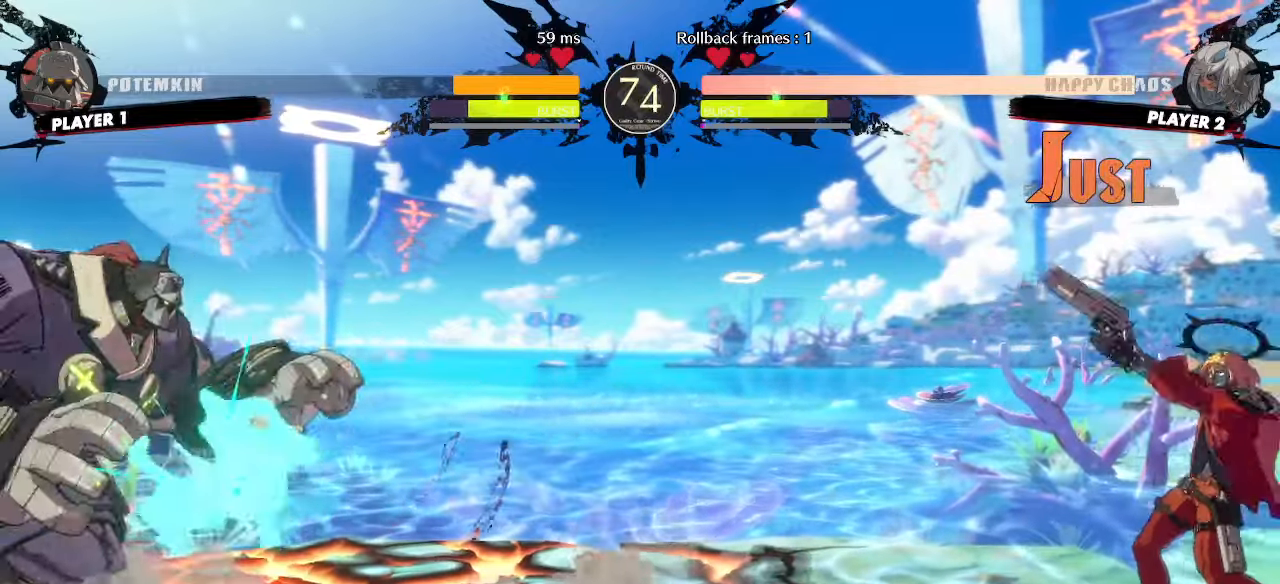
{"buttons": [], "events": [[67, "DPAD_RIGHT", "down"], [83, "DPAD_DOWN", "up"], [133, "DPAD_RIGHT", "up"]]}
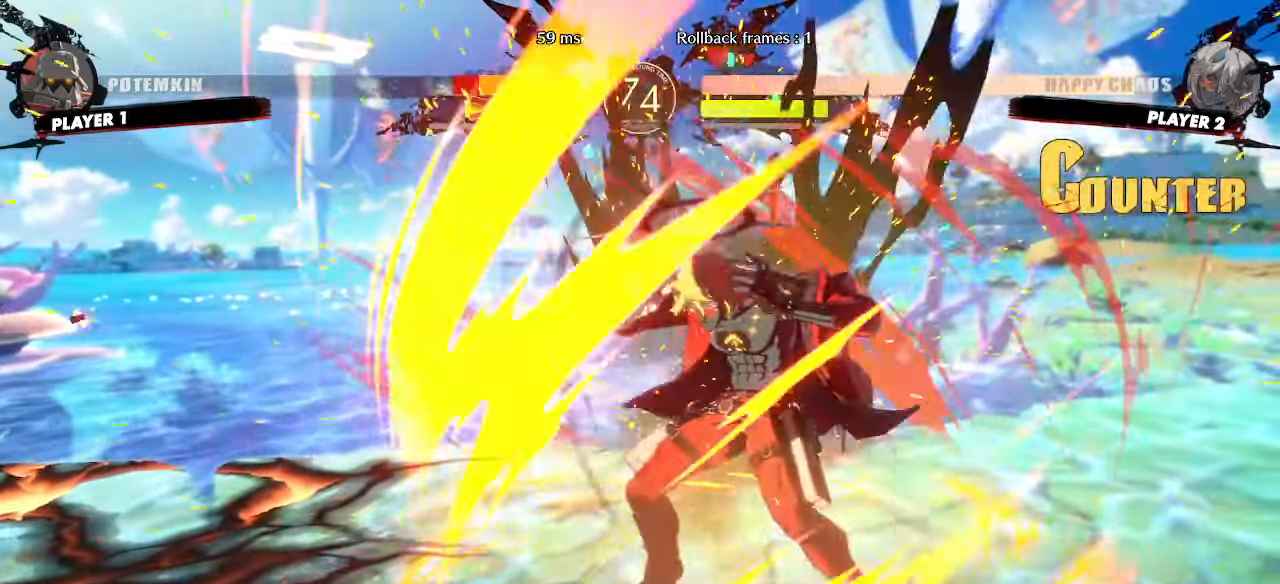
{"buttons": [], "events": []}
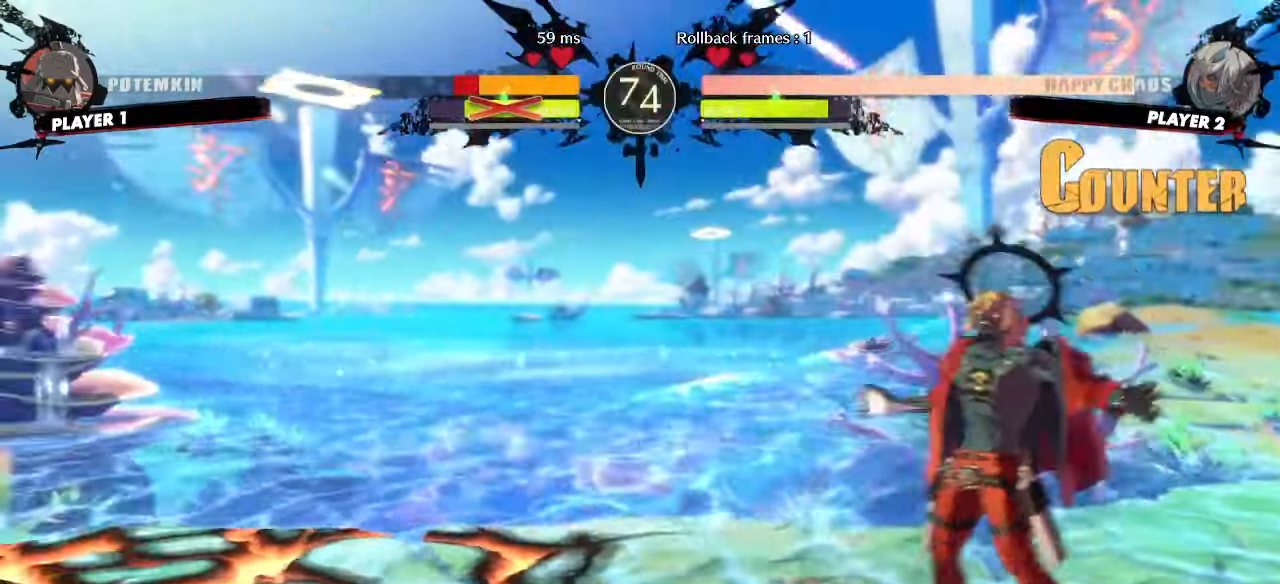
{"buttons": []}
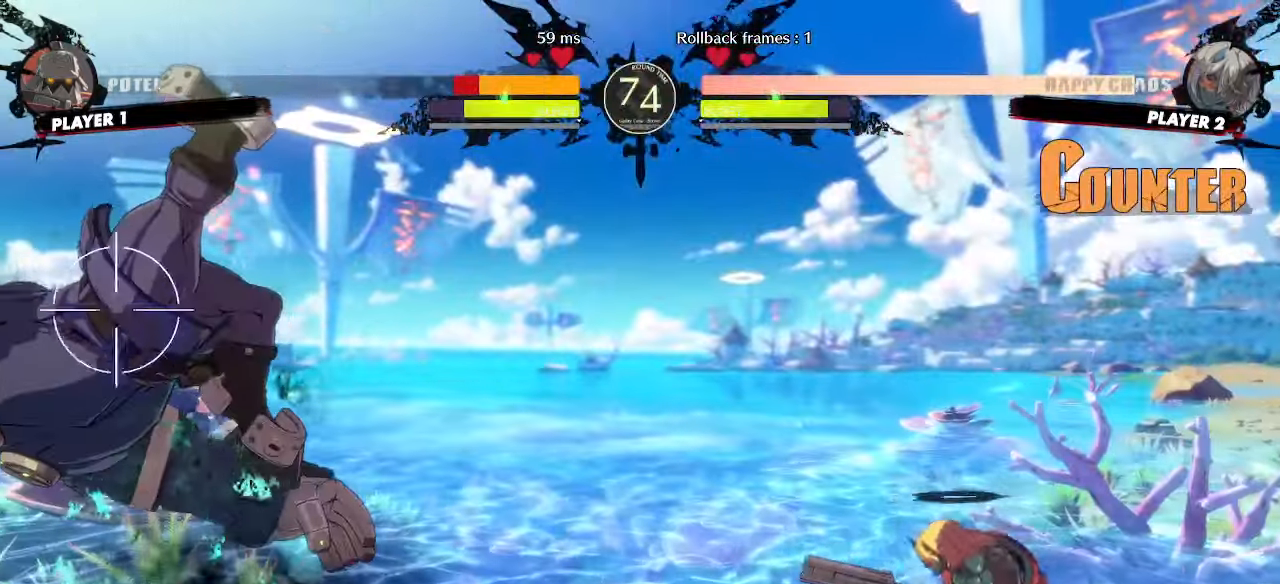
{"buttons": ["DPAD_LEFT"], "events": [[433, "DPAD_LEFT", "down"]]}
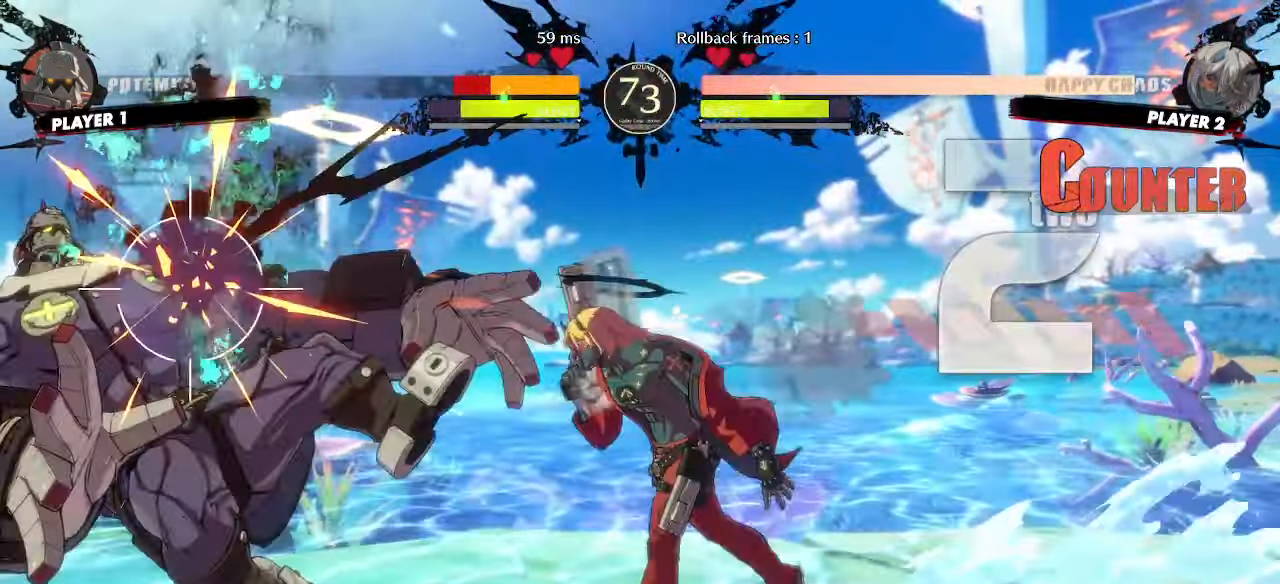
{"buttons": ["DPAD_DOWN"], "events": [[167, "DPAD_LEFT", "up"], [317, "DPAD_DOWN", "down"], [383, "DPAD_RIGHT", "down"], [417, "DPAD_DOWN", "up"], [467, "DPAD_DOWN", "down"], [483, "DPAD_RIGHT", "up"]]}
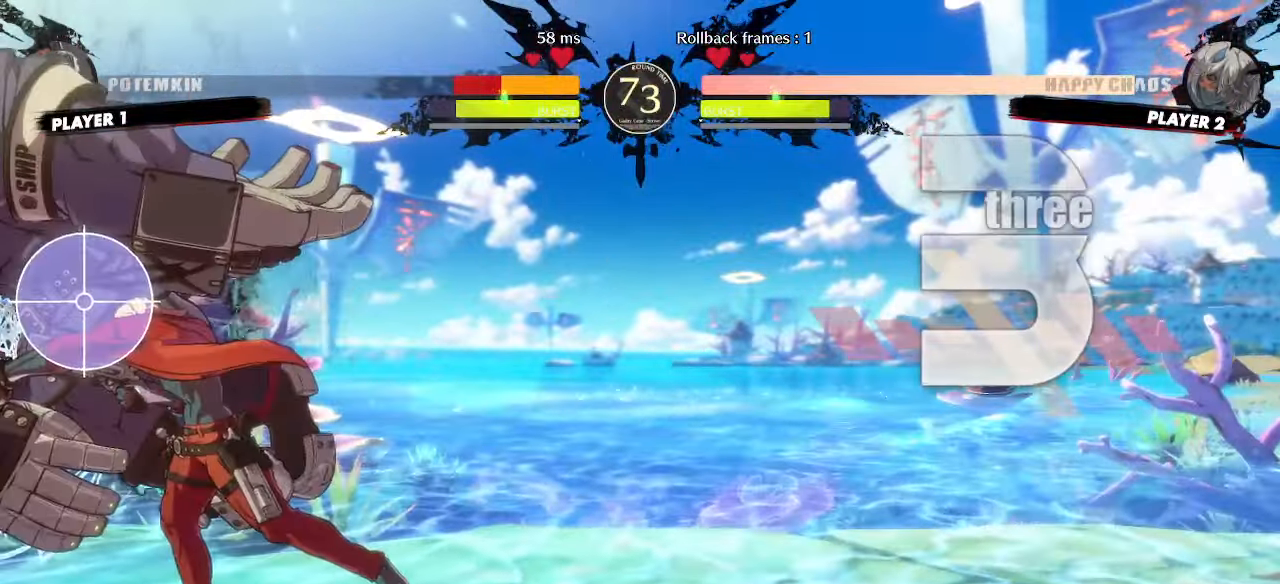
{"buttons": ["DPAD_DOWN"], "events": [[367, "DPAD_DOWN", "up"], [400, "P", "down"], [433, "DPAD_DOWN", "down"], [450, "P", "up"]]}
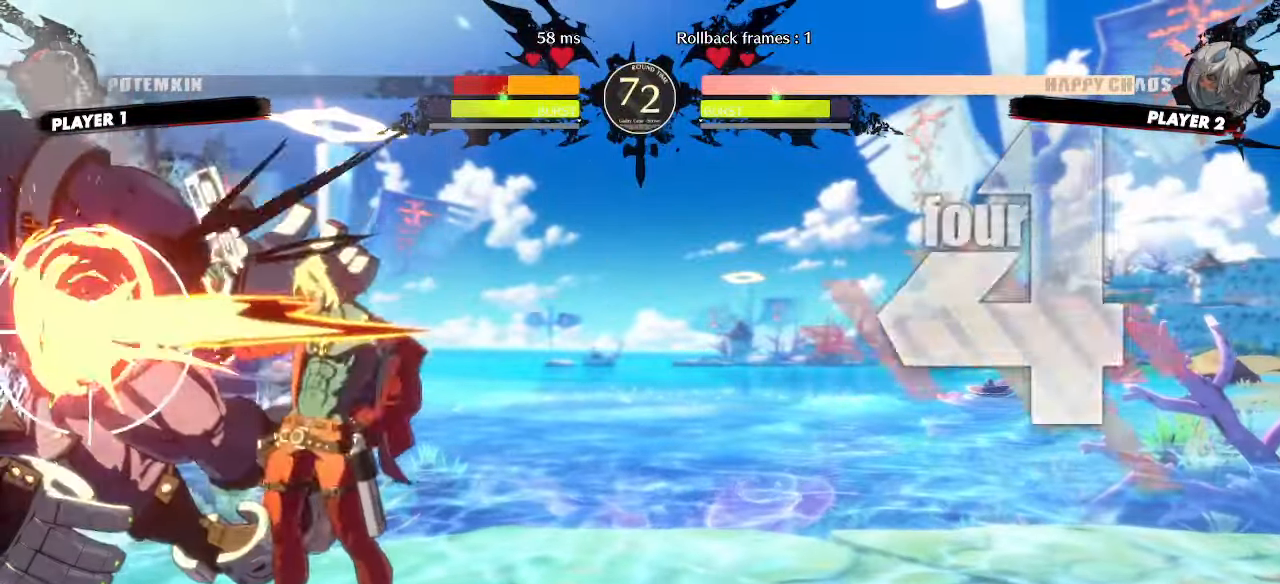
{"buttons": [], "events": [[17, "DPAD_DOWN", "up"]]}
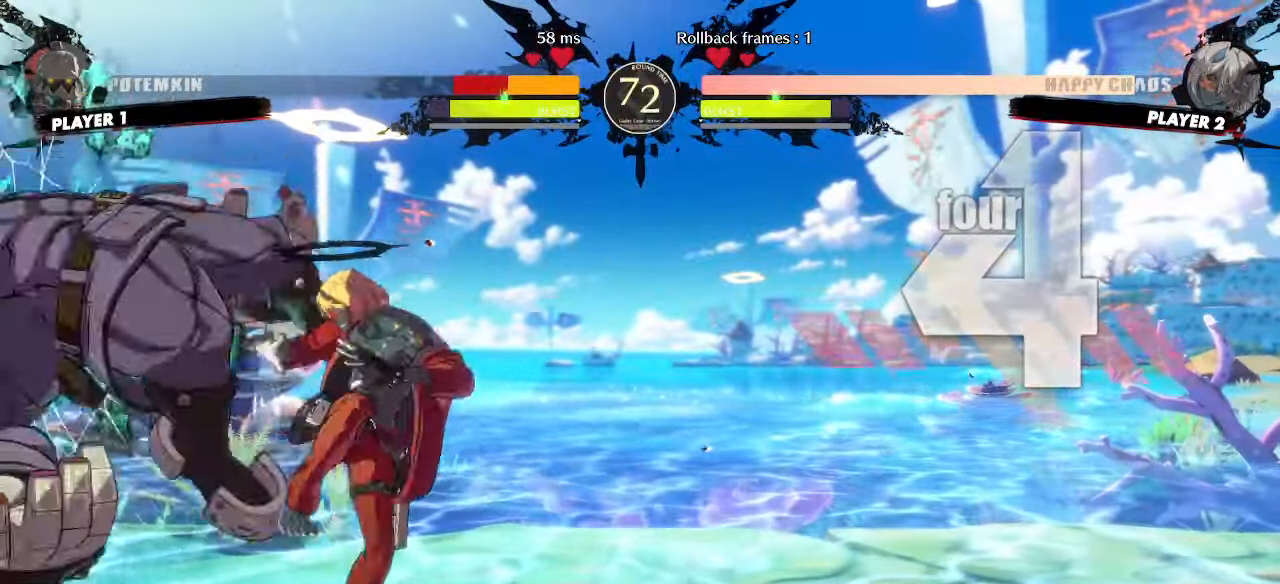
{"buttons": [], "events": []}
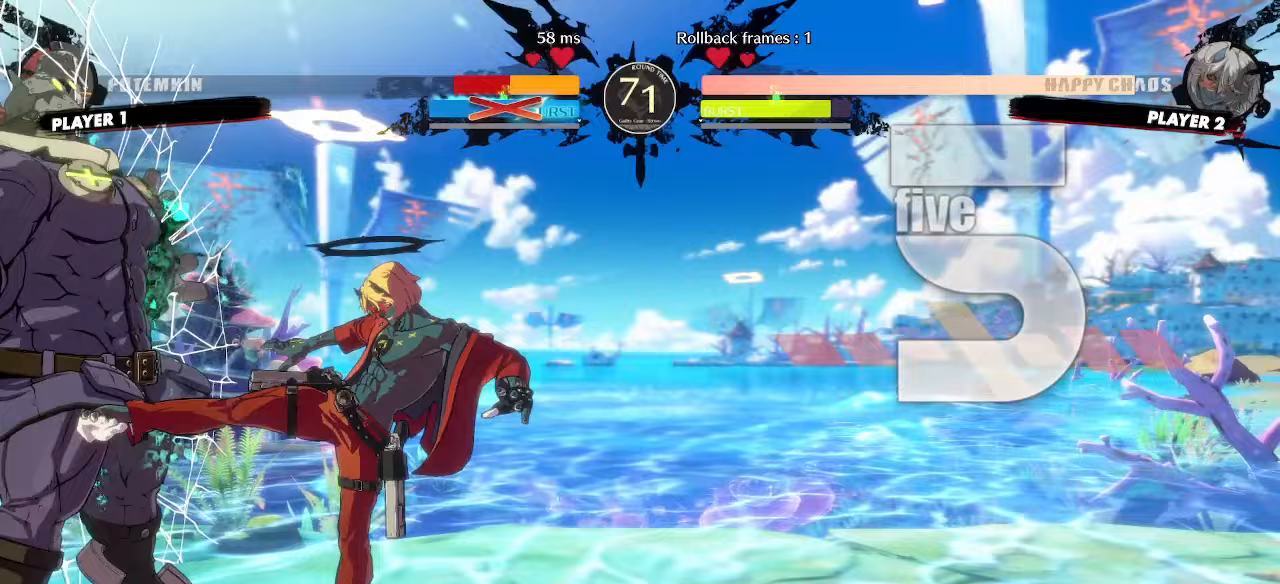
{"buttons": [], "events": [[33, "DPAD_DOWN", "down"], [83, "DPAD_LEFT", "down"], [133, "DPAD_DOWN", "up"], [167, "P", "down"], [183, "DPAD_LEFT", "up"], [233, "P", "up"]]}
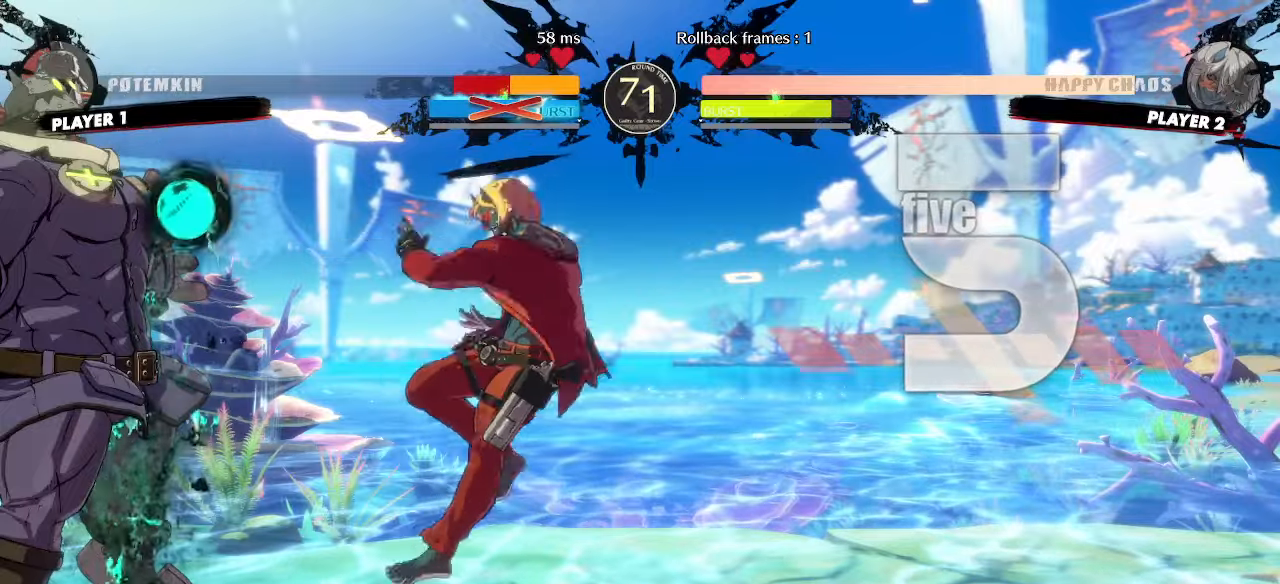
{"buttons": [], "events": [[133, "DPAD_DOWN", "down"], [167, "DPAD_LEFT", "down"], [200, "DPAD_DOWN", "up"], [250, "DPAD_LEFT", "up"]]}
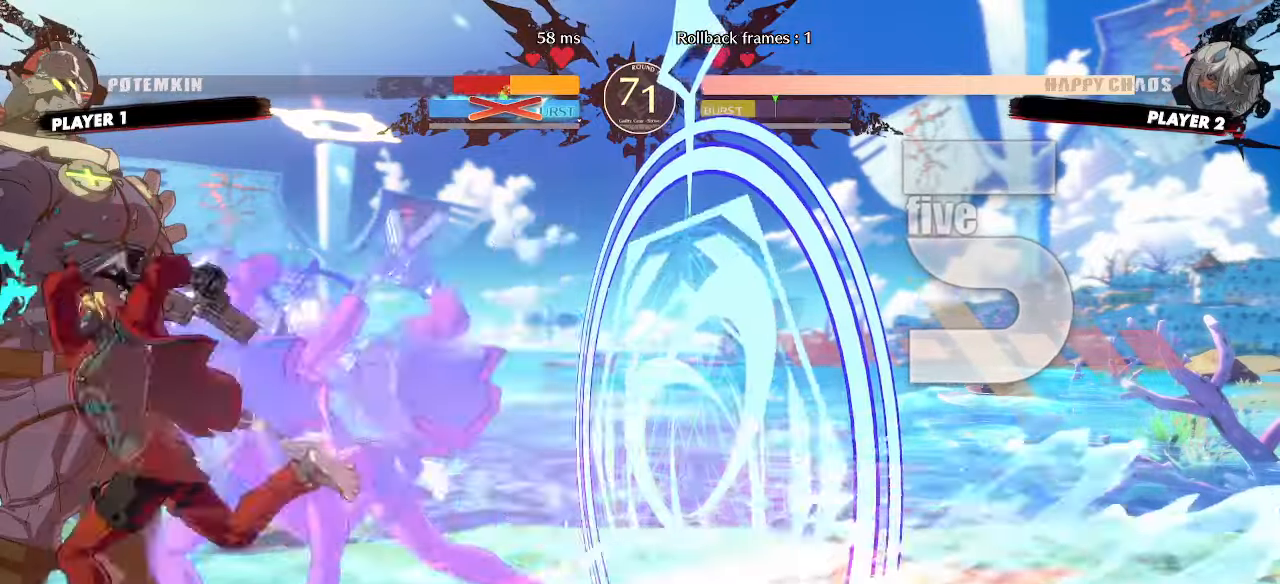
{"buttons": ["DPAD_RIGHT"], "events": [[383, "DPAD_RIGHT", "down"]]}
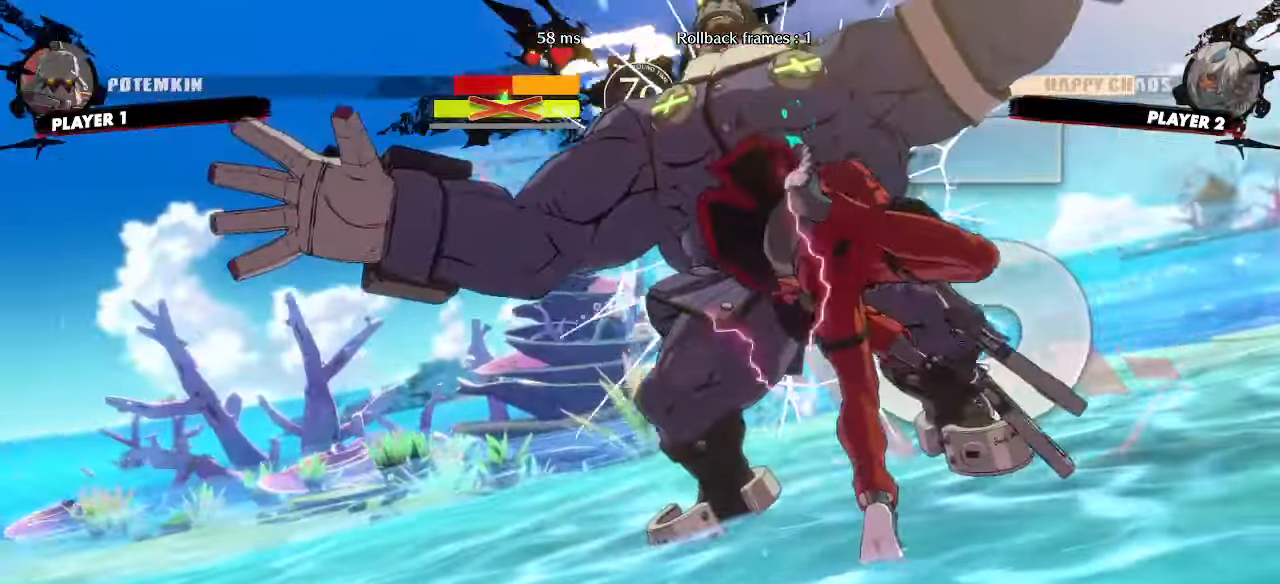
{"buttons": ["DPAD_RIGHT"], "events": []}
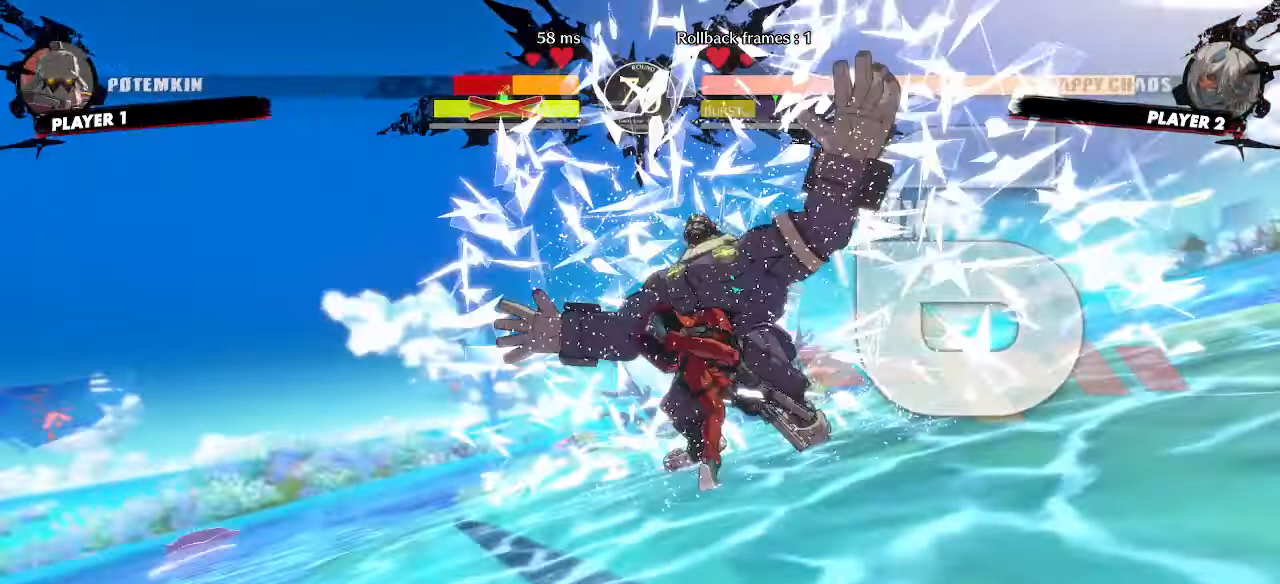
{"buttons": ["DPAD_RIGHT"], "events": []}
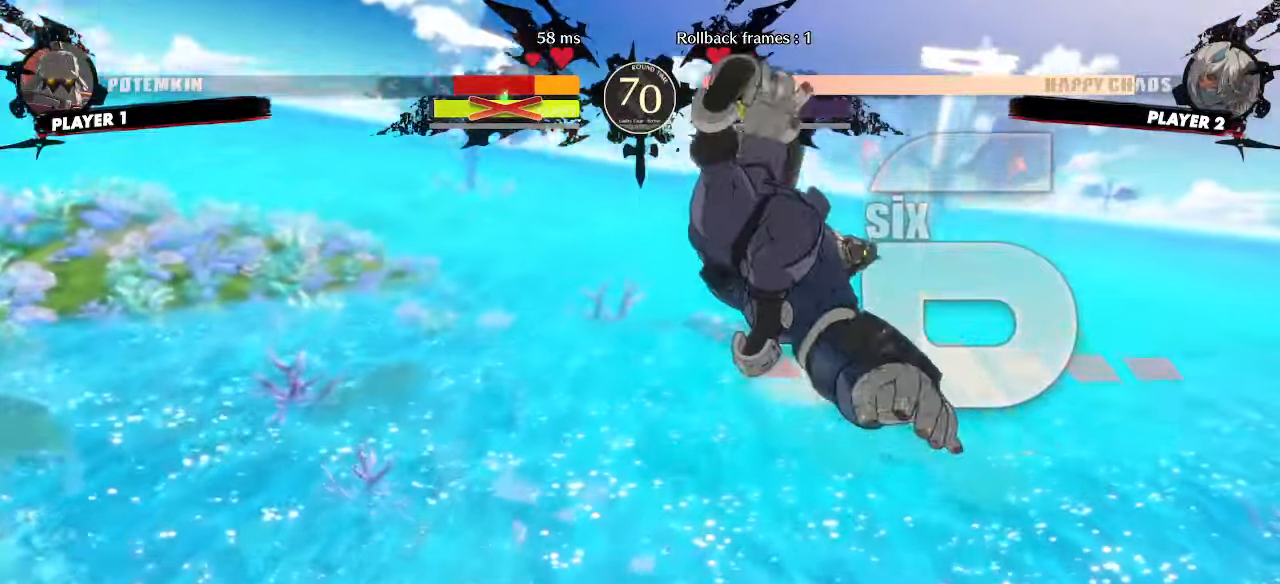
{"buttons": [], "events": [[33, "DPAD_RIGHT", "up"]]}